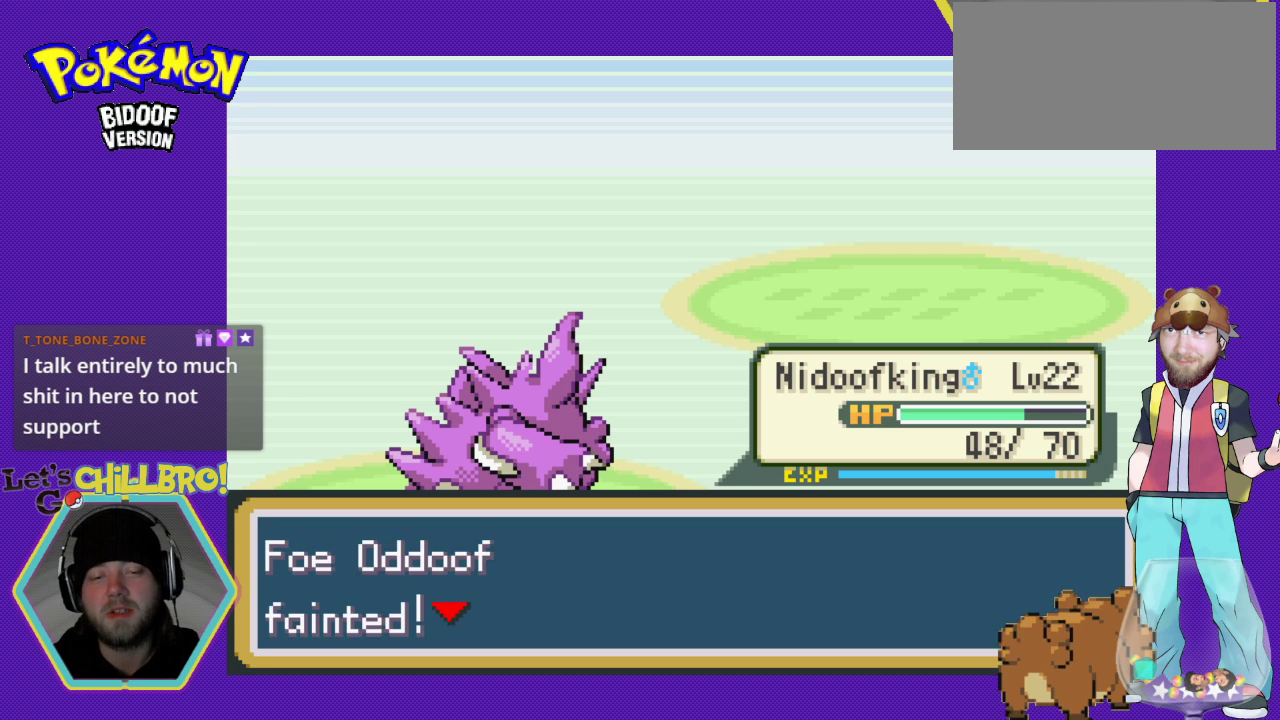
Gameplay with a controller (Nintendo layout); each line is a JSON object with the inputs held at the frame after it. "events" lists button and stick changes between this image and that frame as [ms after this image, input, new state], when the widget could be followed in between. Not read: L1 L3 R1 R3.
{"buttons": [], "events": [[167, "A", "down"], [300, "A", "up"]]}
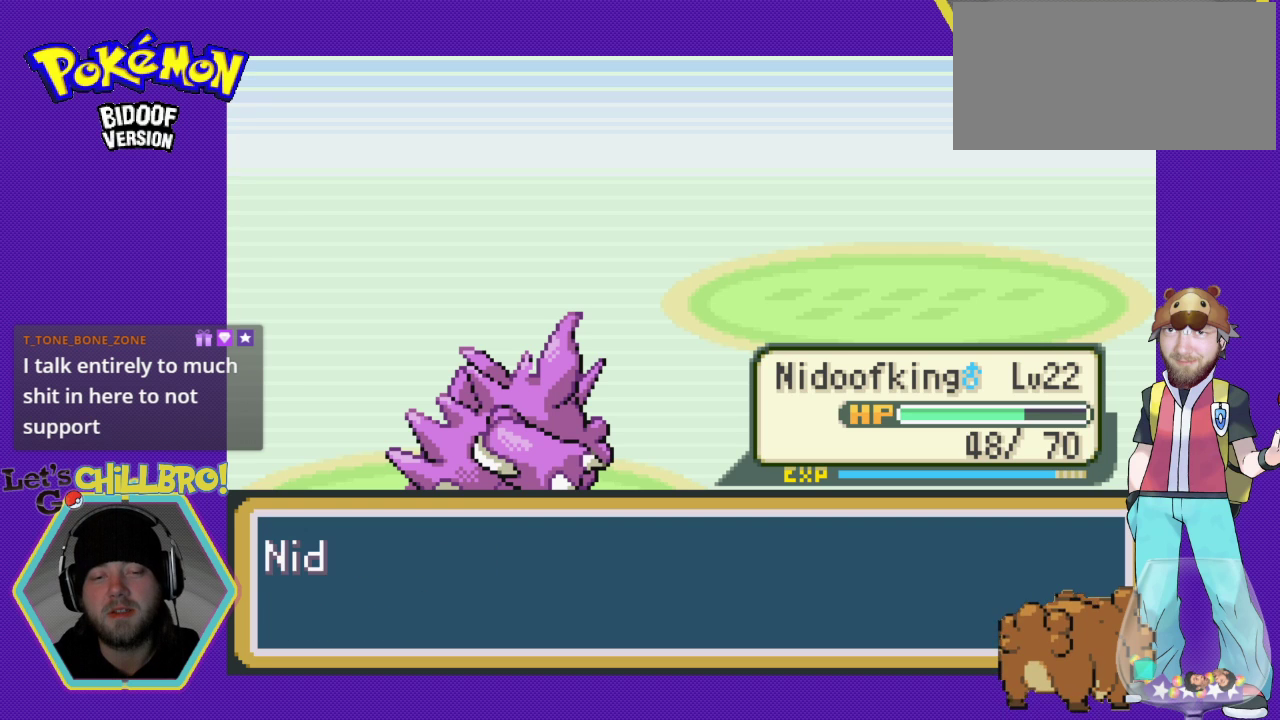
{"buttons": [], "events": []}
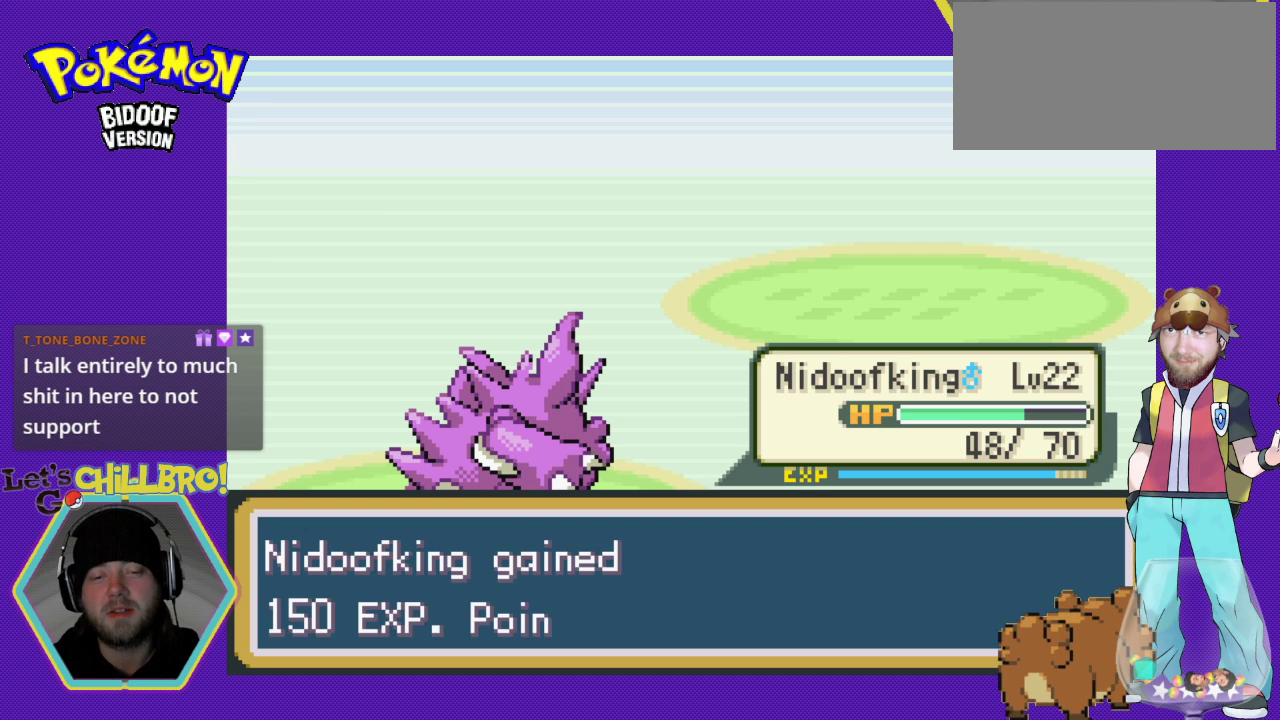
{"buttons": [], "events": []}
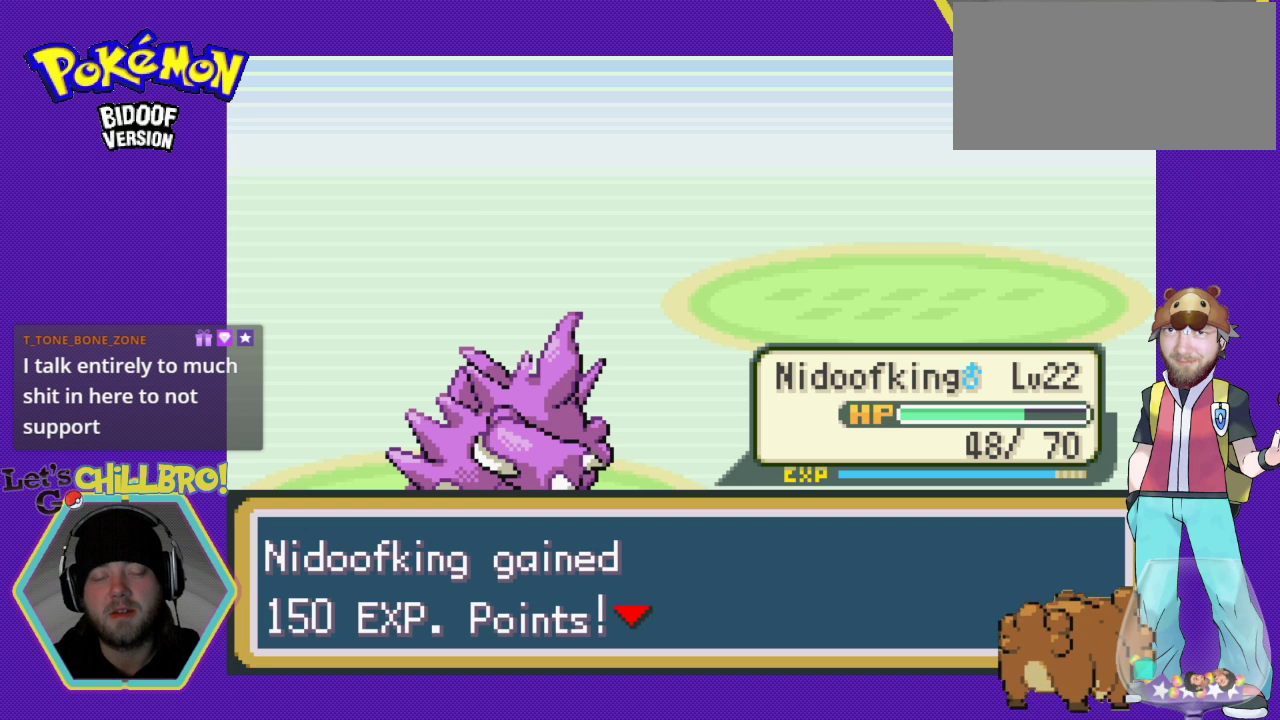
{"buttons": [], "events": []}
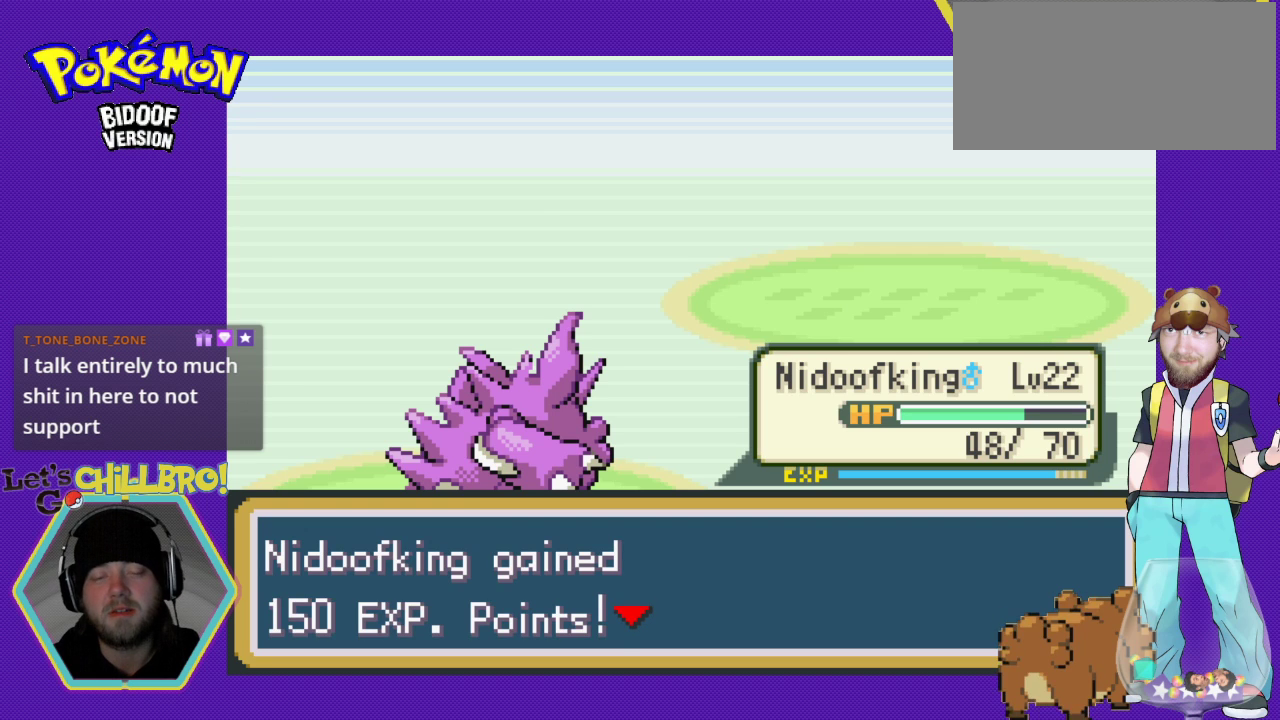
{"buttons": [], "events": [[200, "A", "down"], [333, "A", "up"]]}
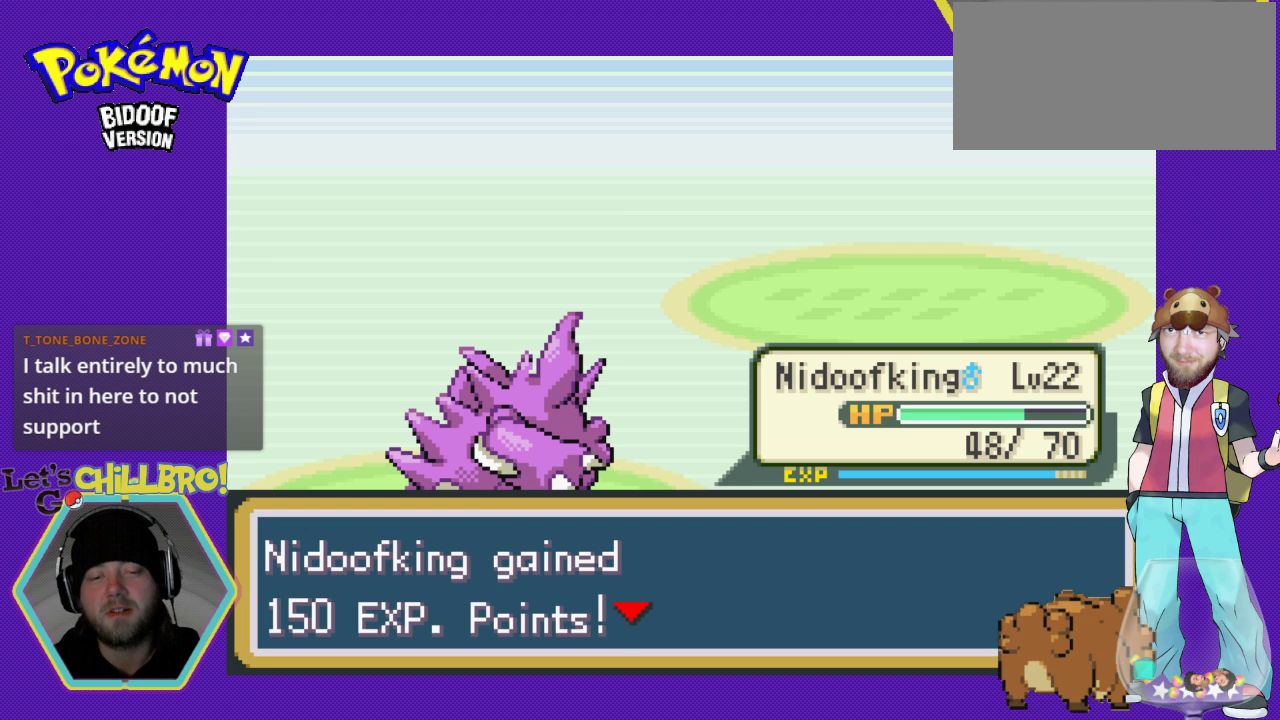
{"buttons": [], "events": []}
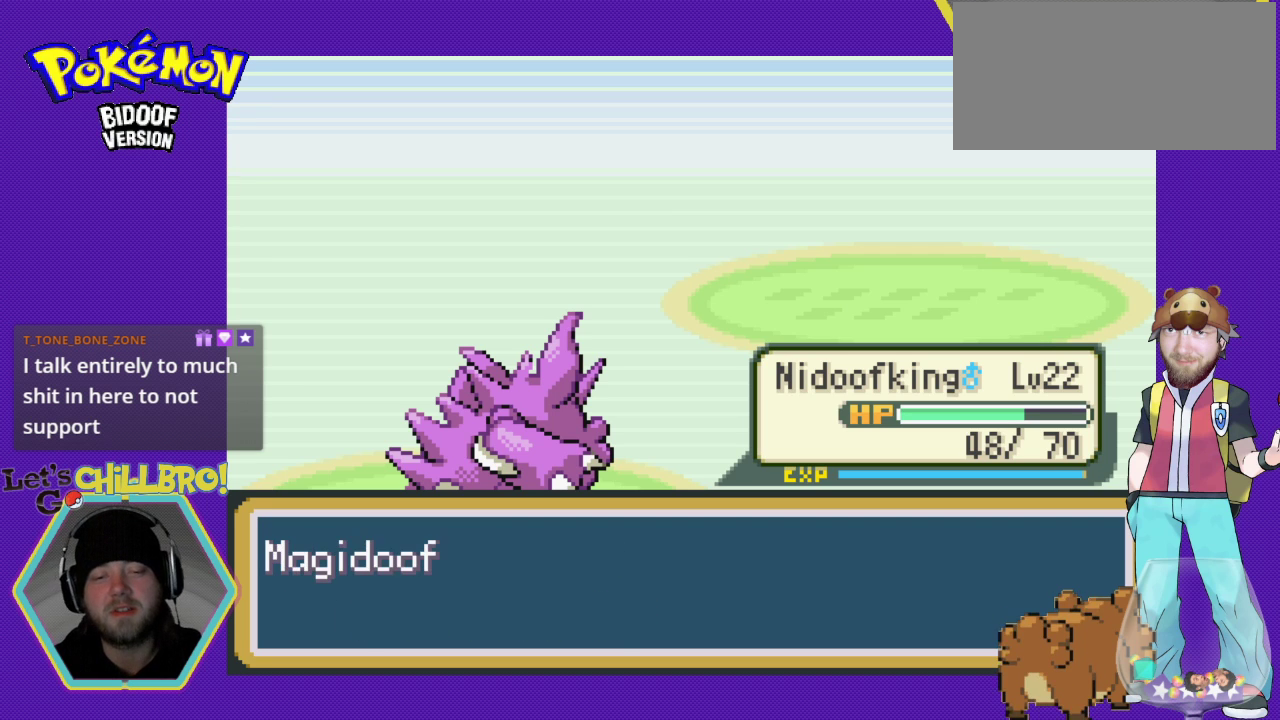
{"buttons": [], "events": []}
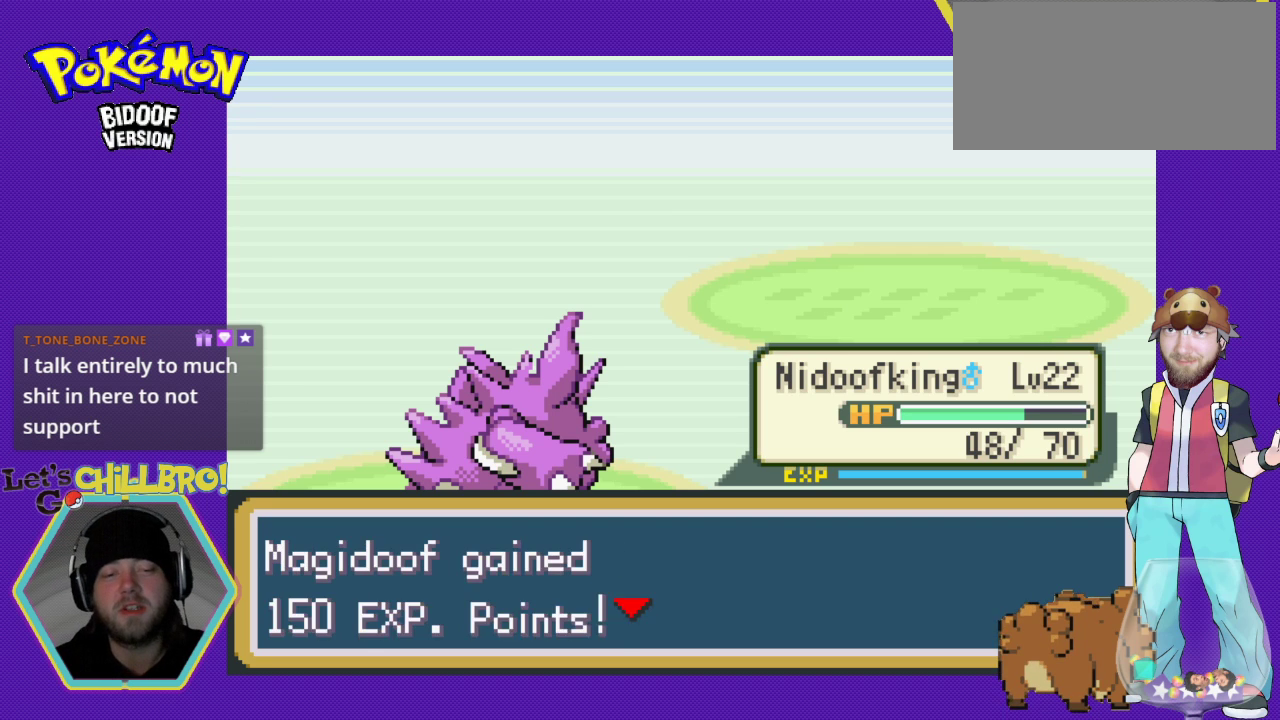
{"buttons": [], "events": [[167, "A", "down"], [300, "A", "up"]]}
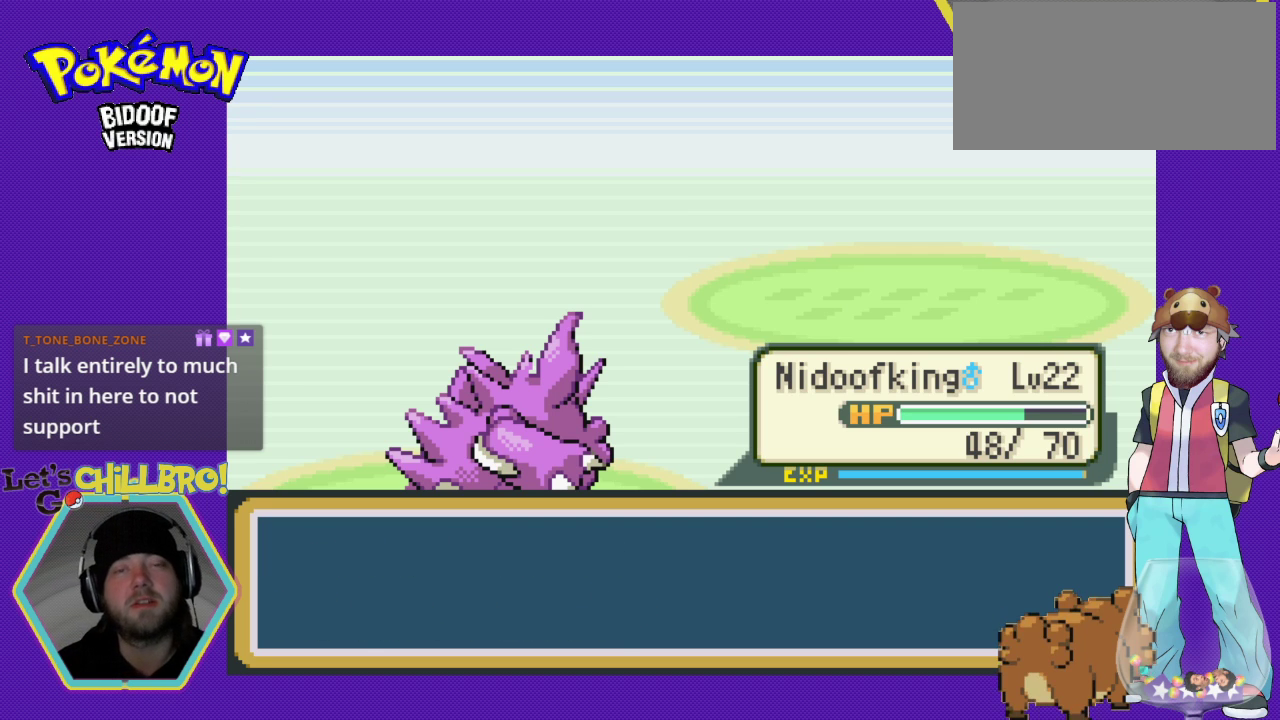
{"buttons": [], "events": []}
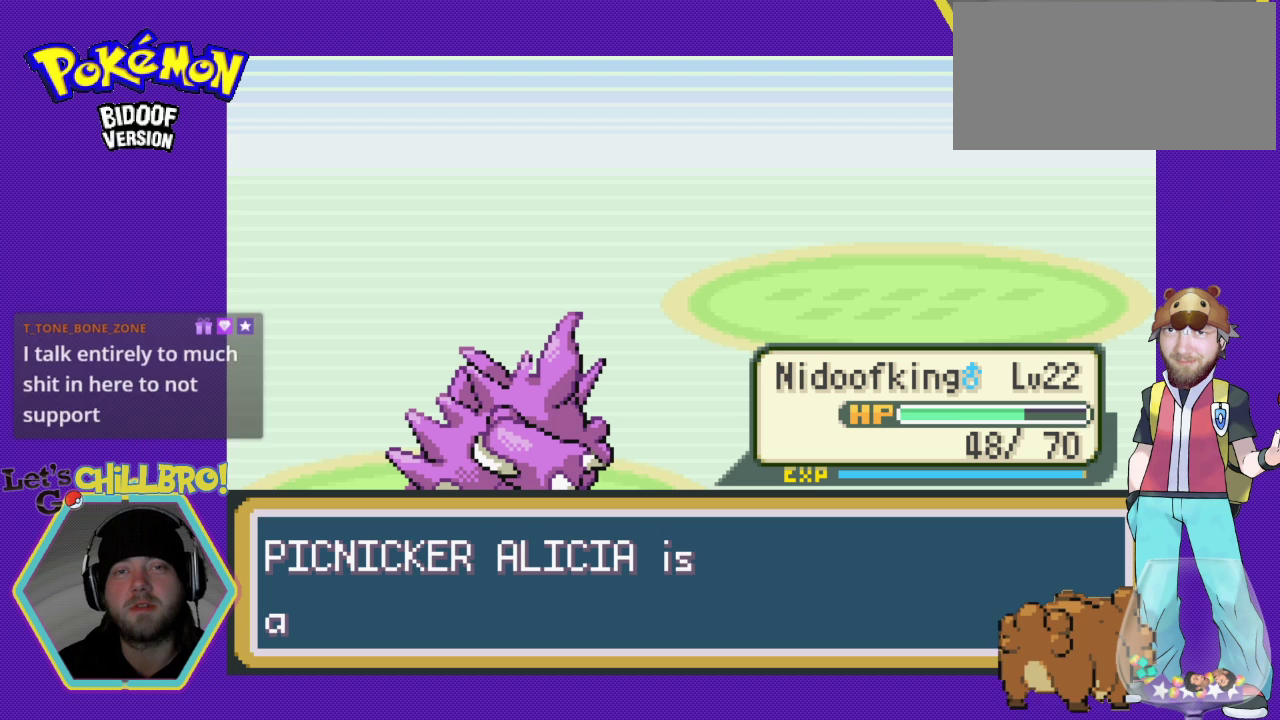
{"buttons": [], "events": []}
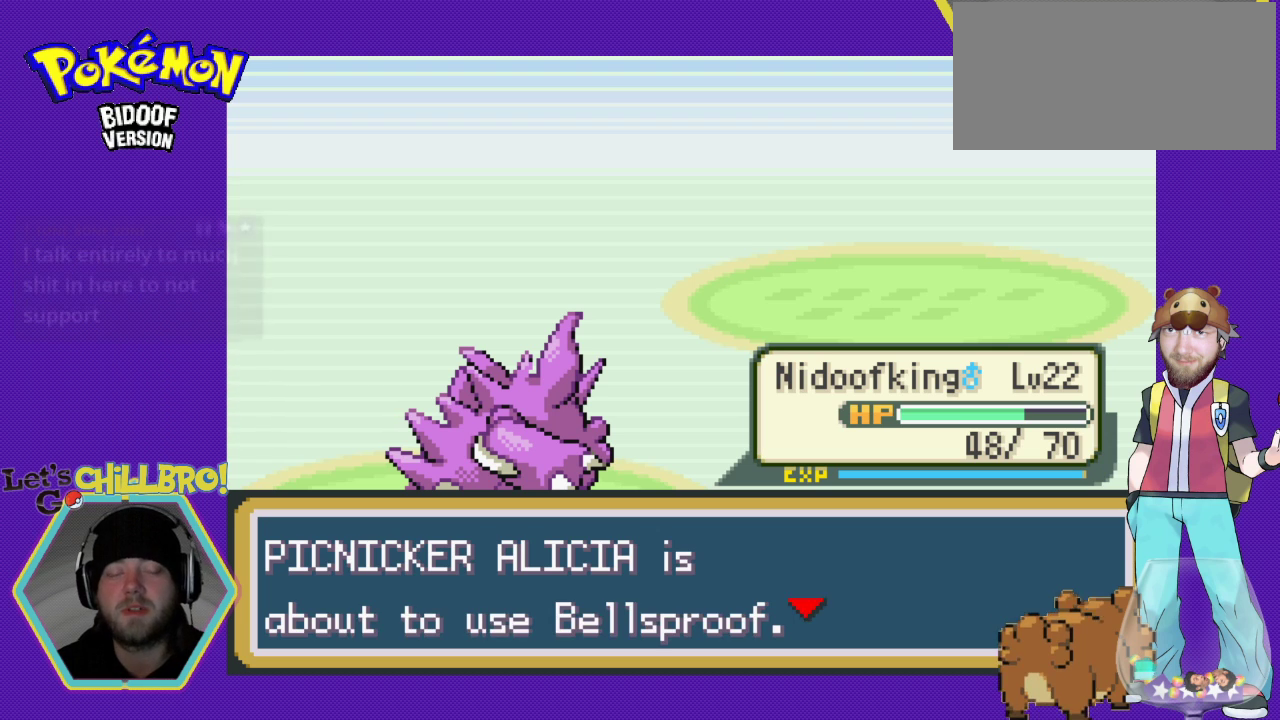
{"buttons": [], "events": []}
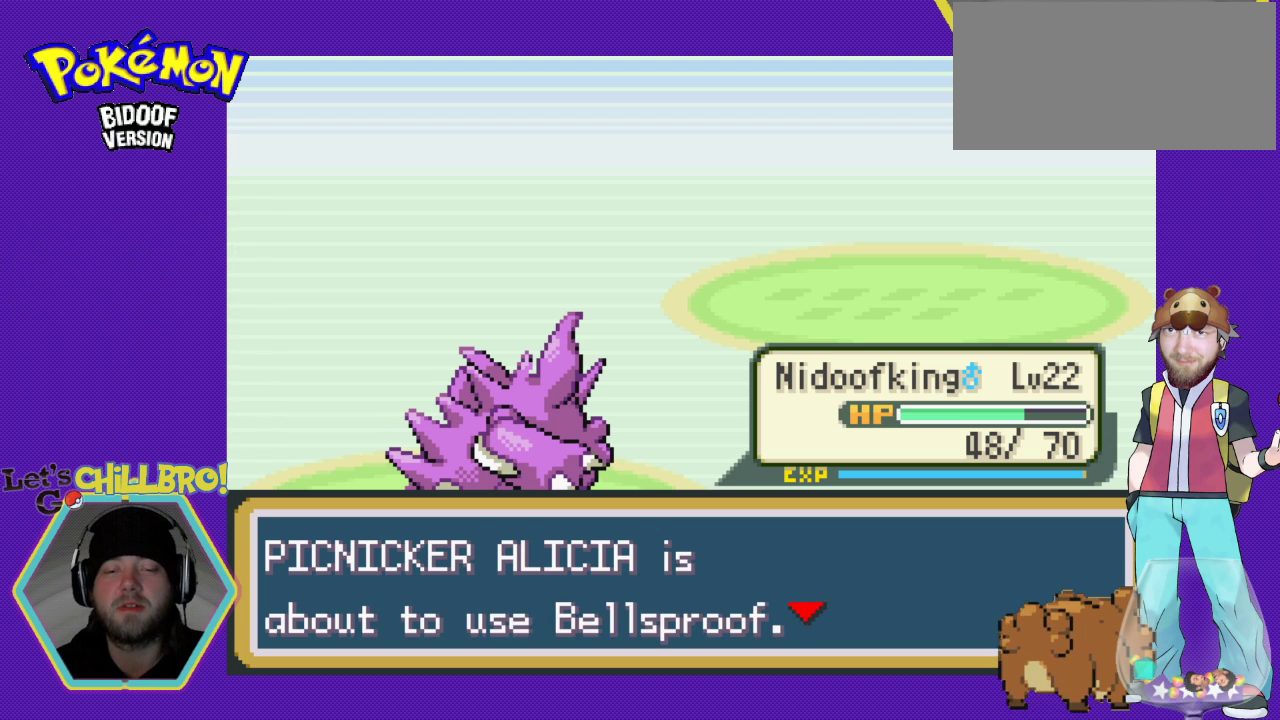
{"buttons": ["A"], "events": [[467, "A", "down"]]}
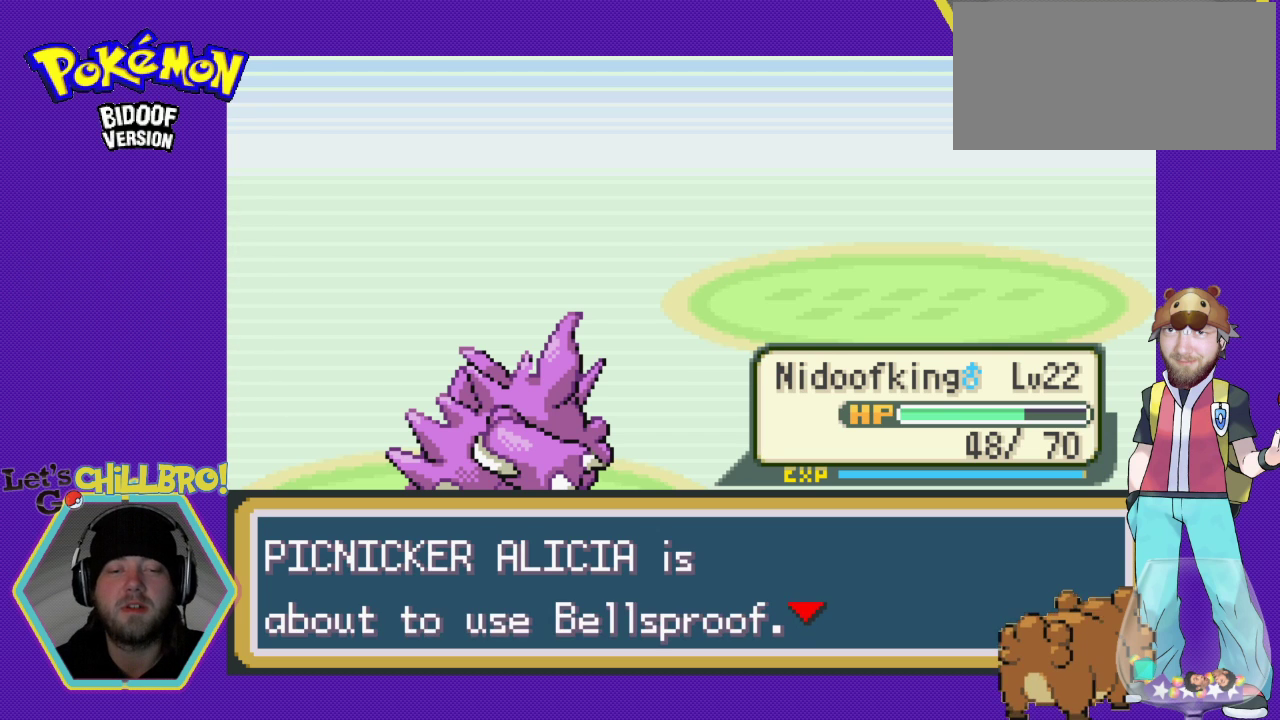
{"buttons": [], "events": [[167, "A", "up"]]}
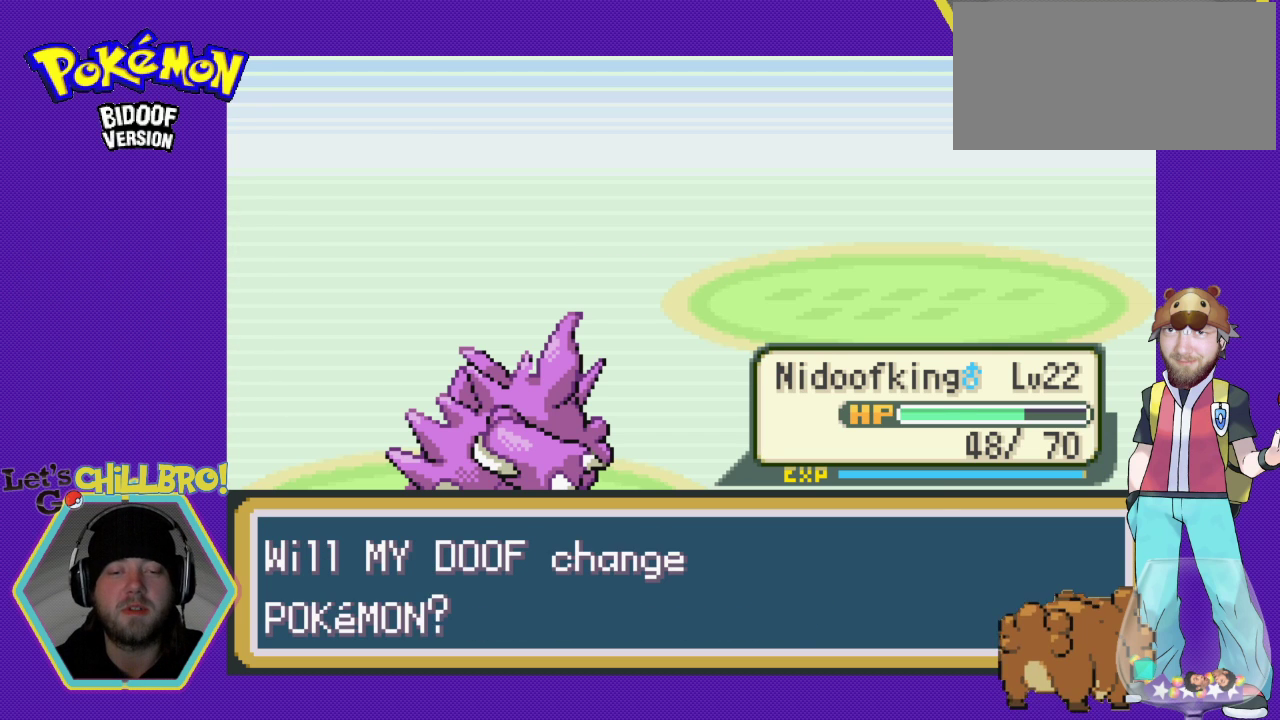
{"buttons": [], "events": []}
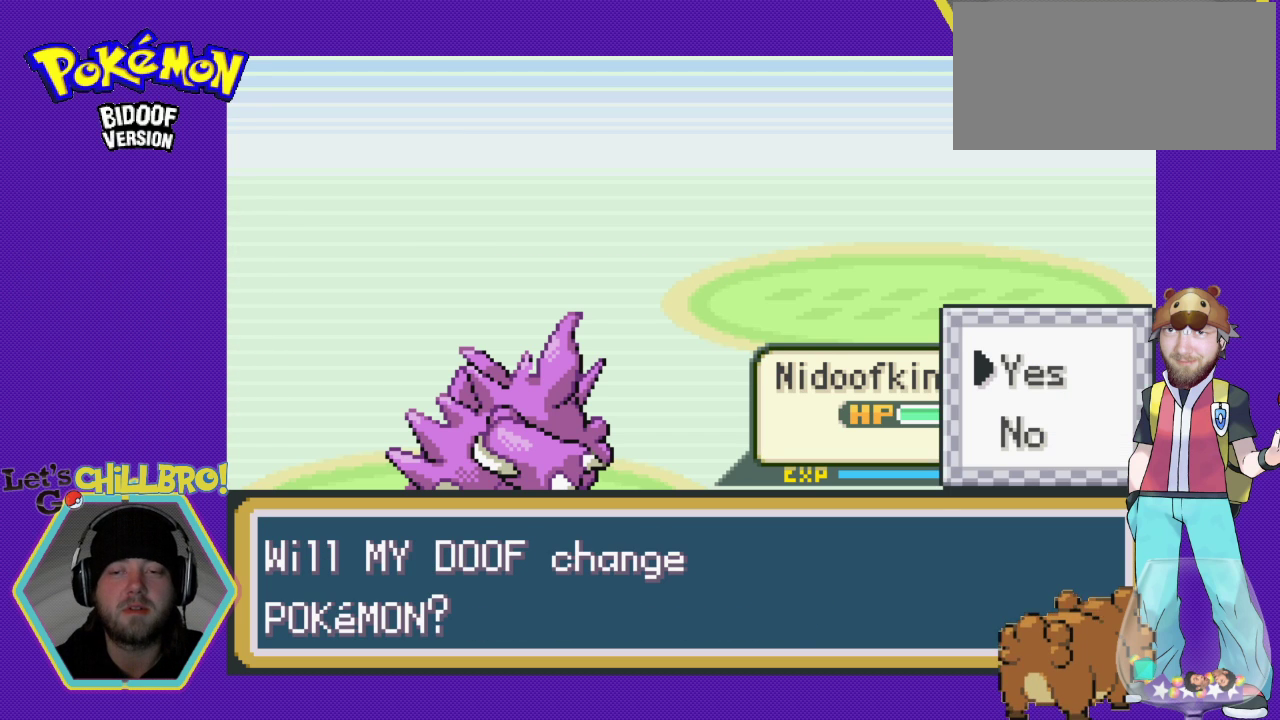
{"buttons": [], "events": [[200, "A", "down"], [367, "A", "up"]]}
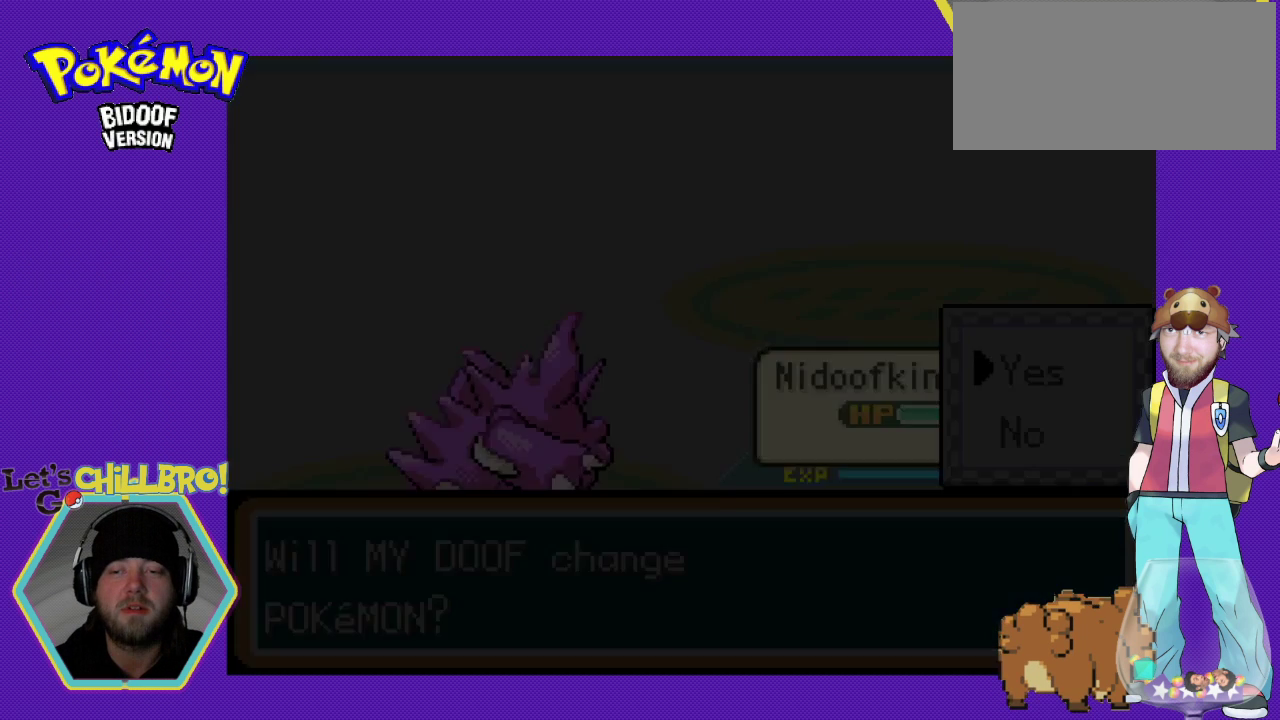
{"buttons": [], "events": []}
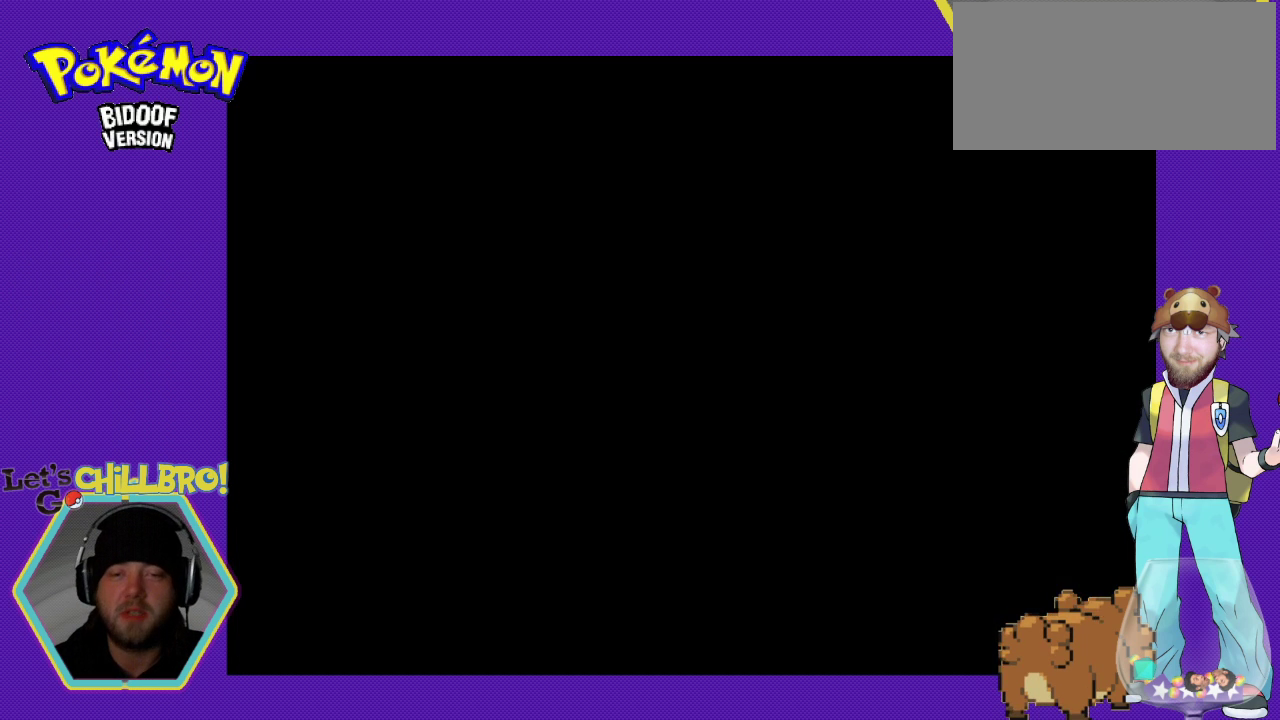
{"buttons": [], "events": []}
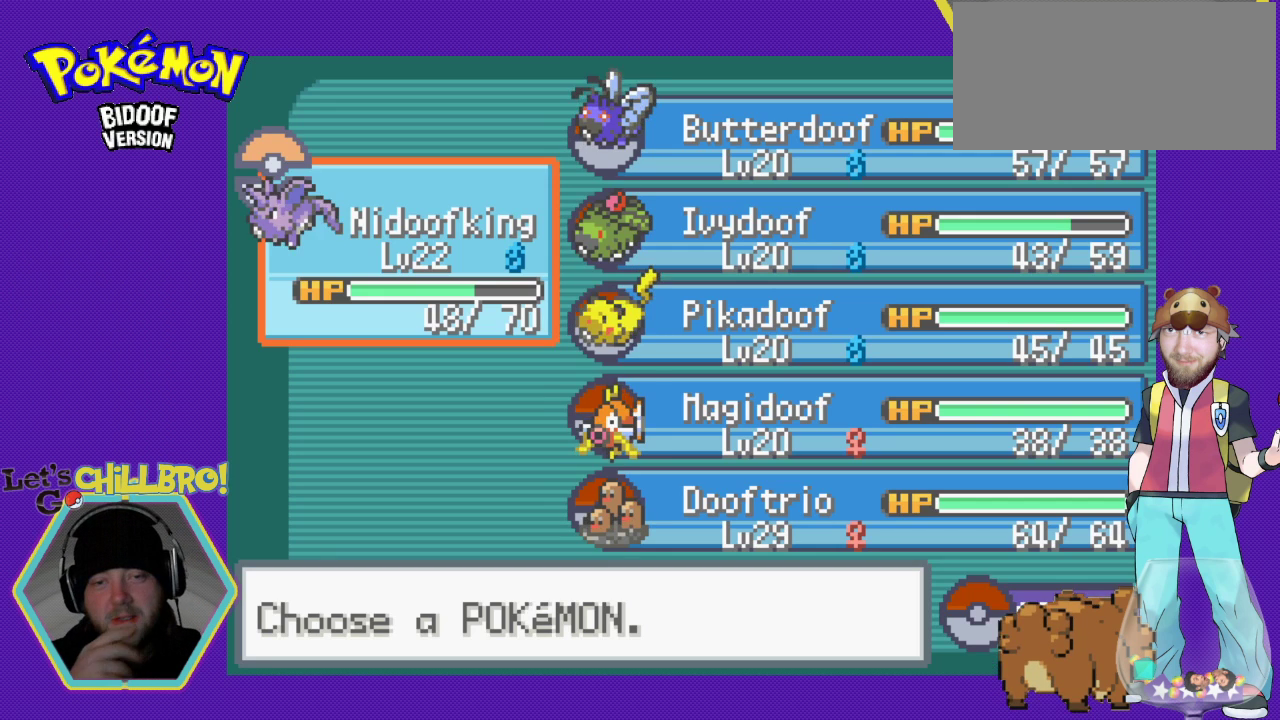
{"buttons": [], "events": []}